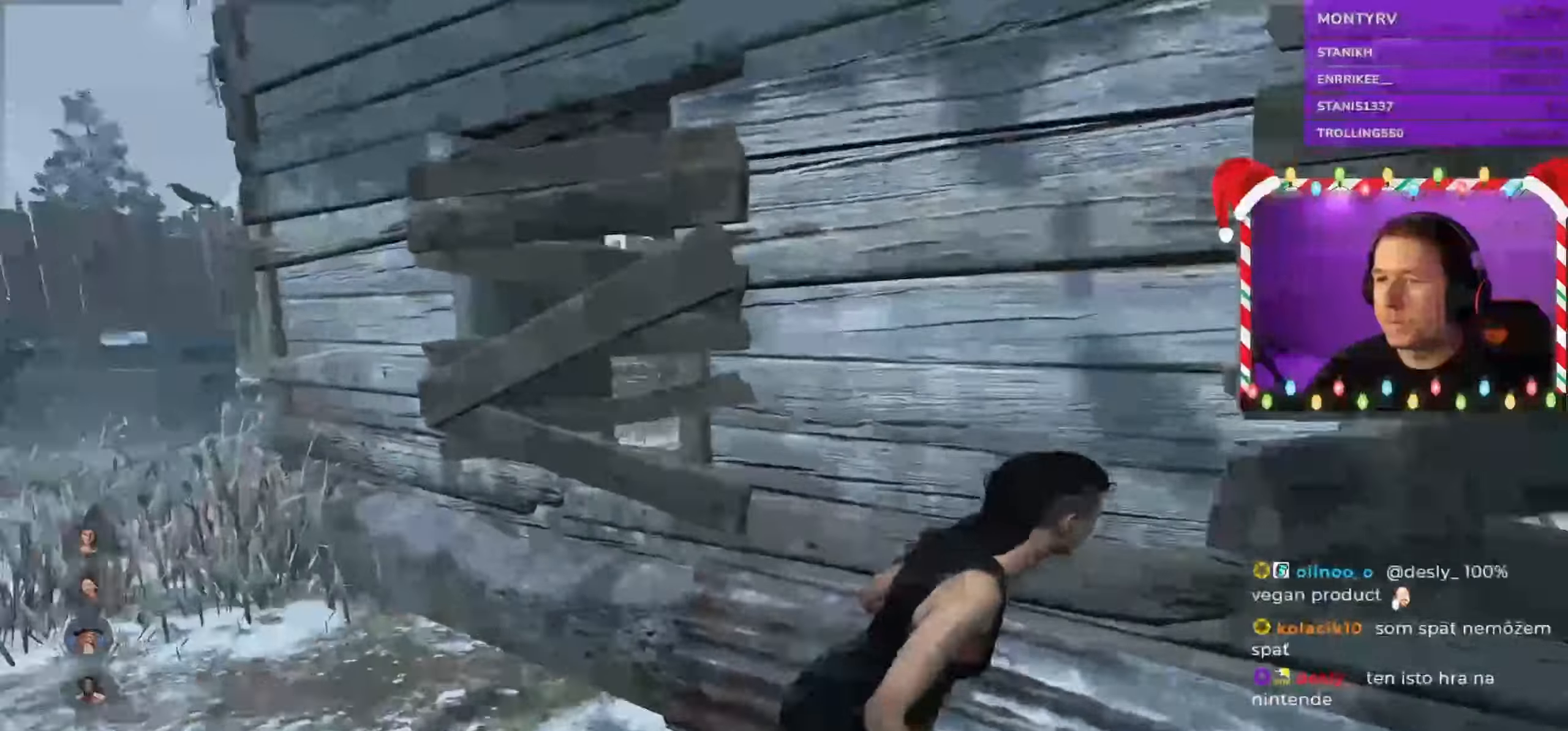
Gameplay with keyboard and mouse; each line is a JSON object with the keys and mouse buttons held at the frame after it. "events" lists presses ("down") and releases ("up") of "a", "ctrl", "d", "e", "q", "s", "shift", "space", "w", "mouse_left", "mouse_wheel", "mouse_right", "mouse_mb4" and "mouse_mb5" between this image and that frame as [ms after this image, input, new state], when the widget could be followed in between. "mouse_left", "mouse_wheel", "mouse_right", "mouse_mb4", "mouse_mb5" = the "left", "wheel", "right", "mb4", "mb5" buttons of the "mouse" list. No other keys are recorded. "wheel" means that the mouse wheel is clicked or scrolled. Mouse movement is not recorded.
{"keys": ["d", "s", "shift"], "mouse": [], "events": [[233, "s", "down"]]}
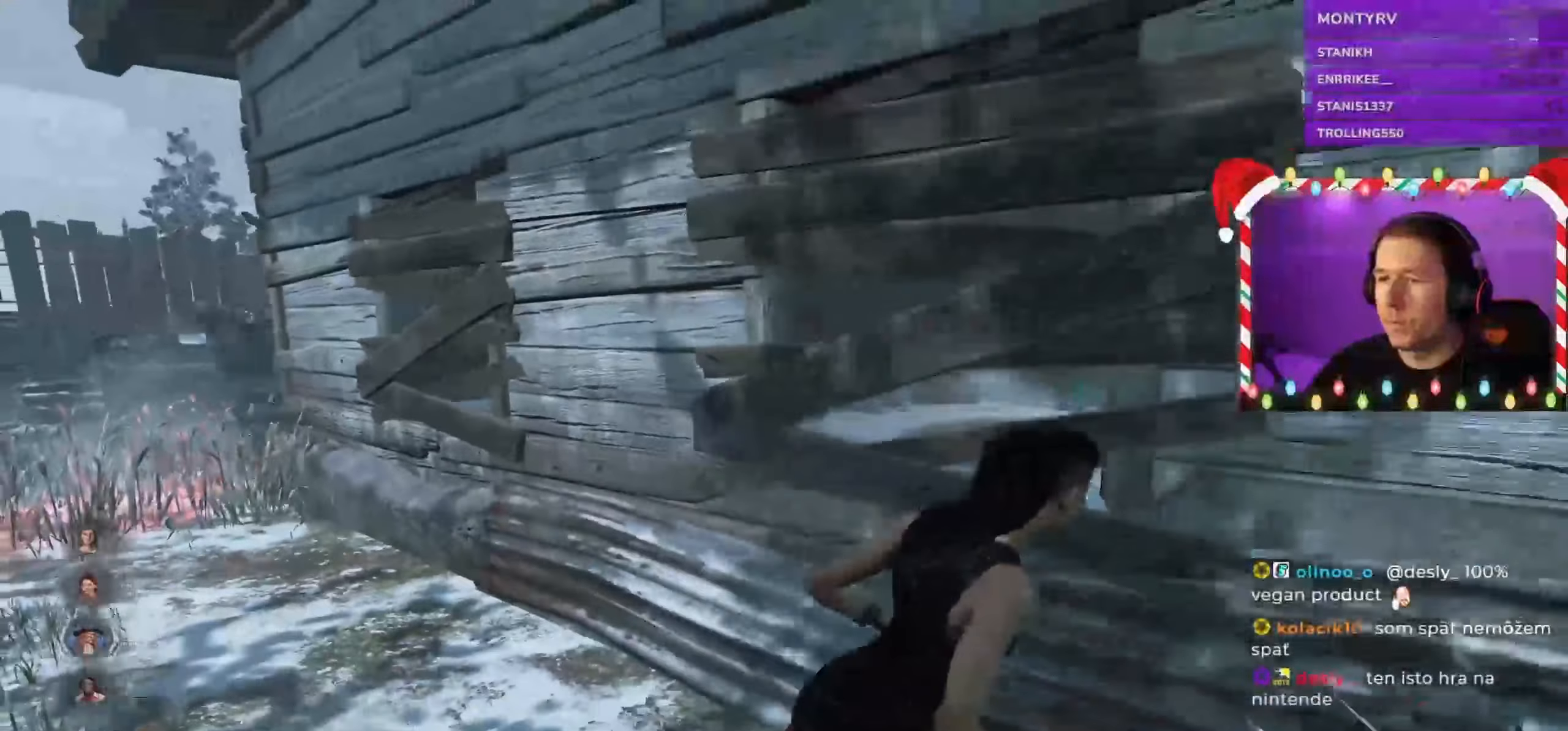
{"keys": ["d", "shift", "w"], "mouse": [], "events": [[250, "s", "up"], [417, "w", "down"]]}
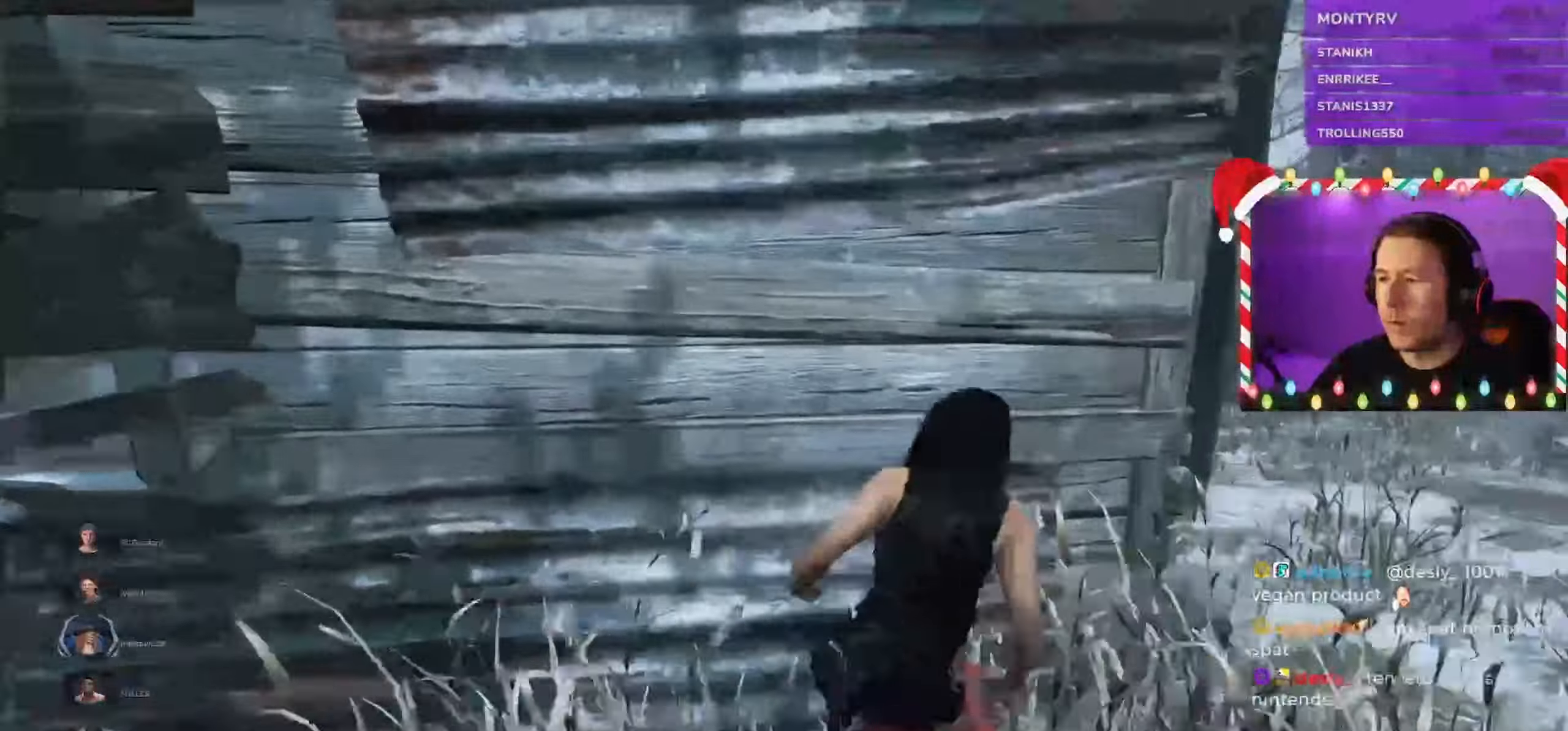
{"keys": ["d", "shift", "w"], "mouse": [], "events": [[100, "w", "up"], [233, "w", "down"], [317, "w", "up"], [417, "w", "down"]]}
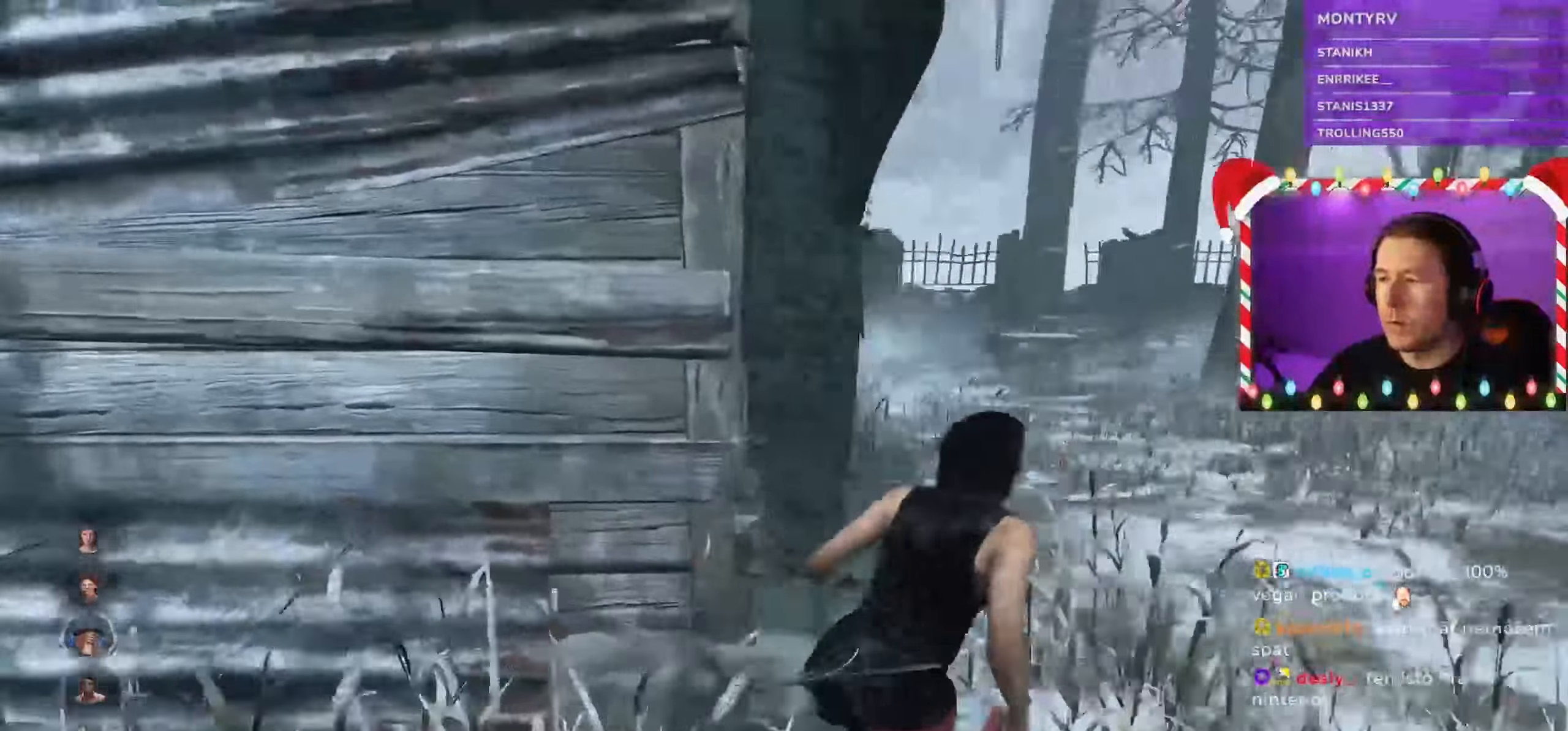
{"keys": ["d", "shift", "w"], "mouse": [], "events": [[250, "d", "up"], [334, "d", "down"], [400, "d", "up"], [500, "d", "down"]]}
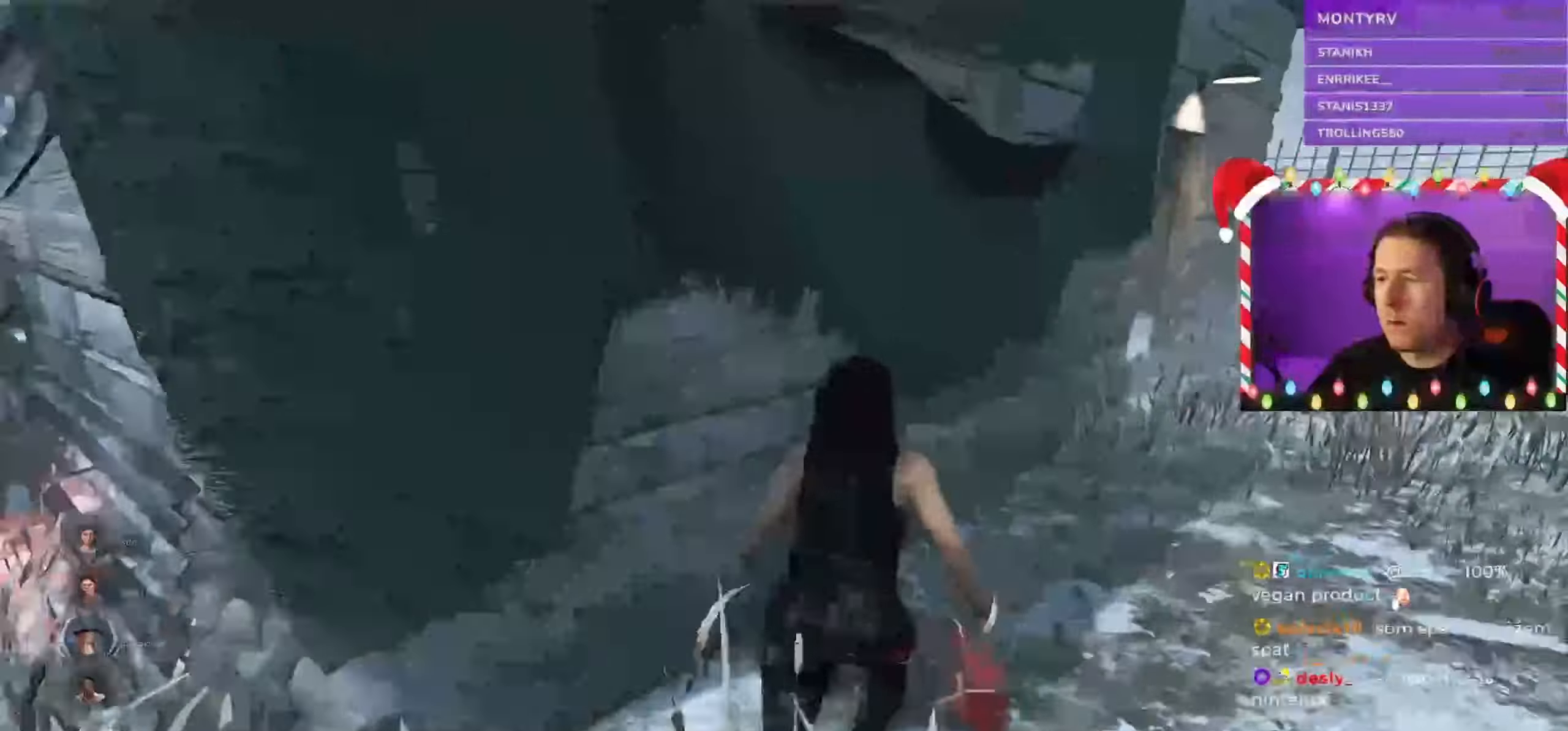
{"keys": ["d", "shift", "w"], "mouse": [], "events": []}
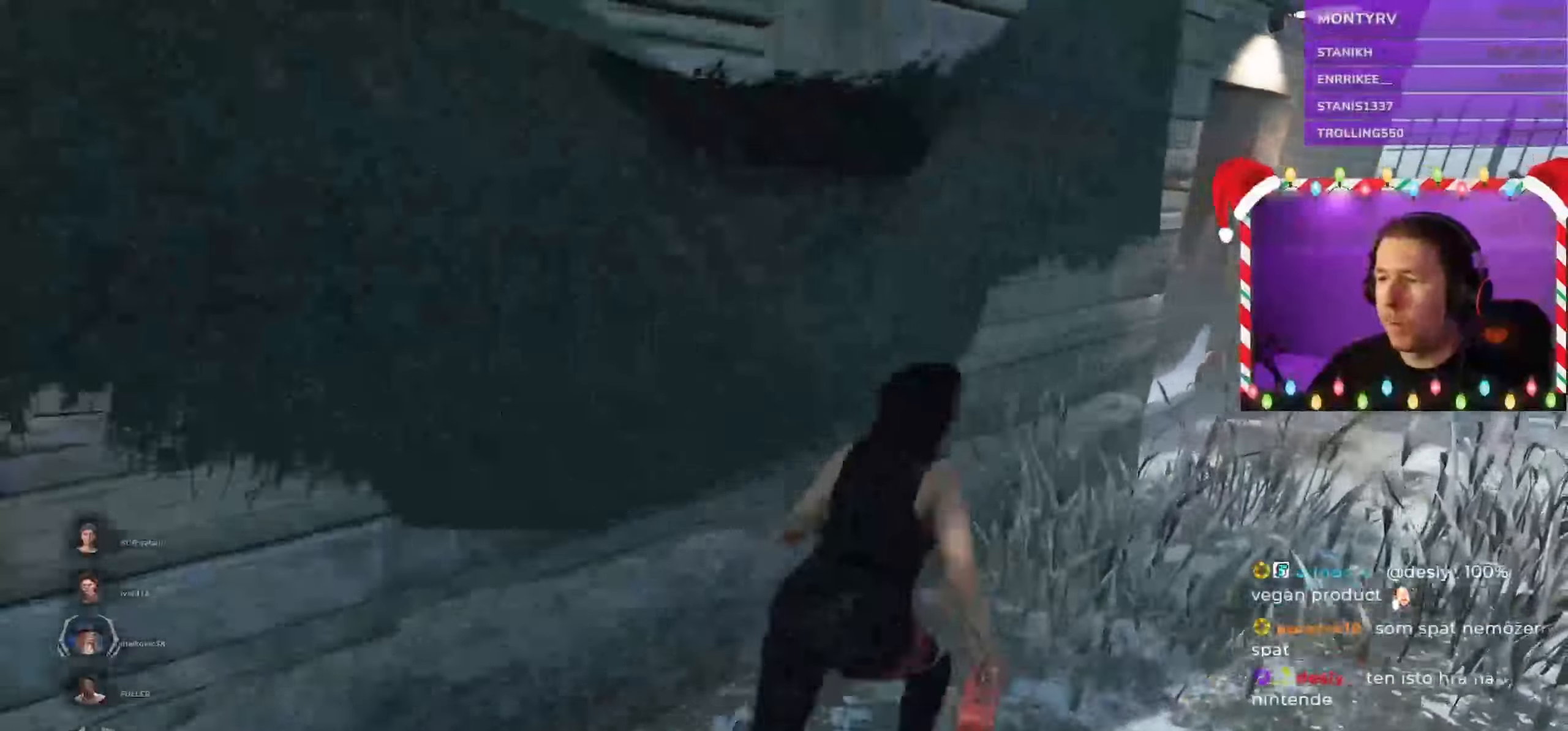
{"keys": ["d", "shift", "w"], "mouse": [], "events": []}
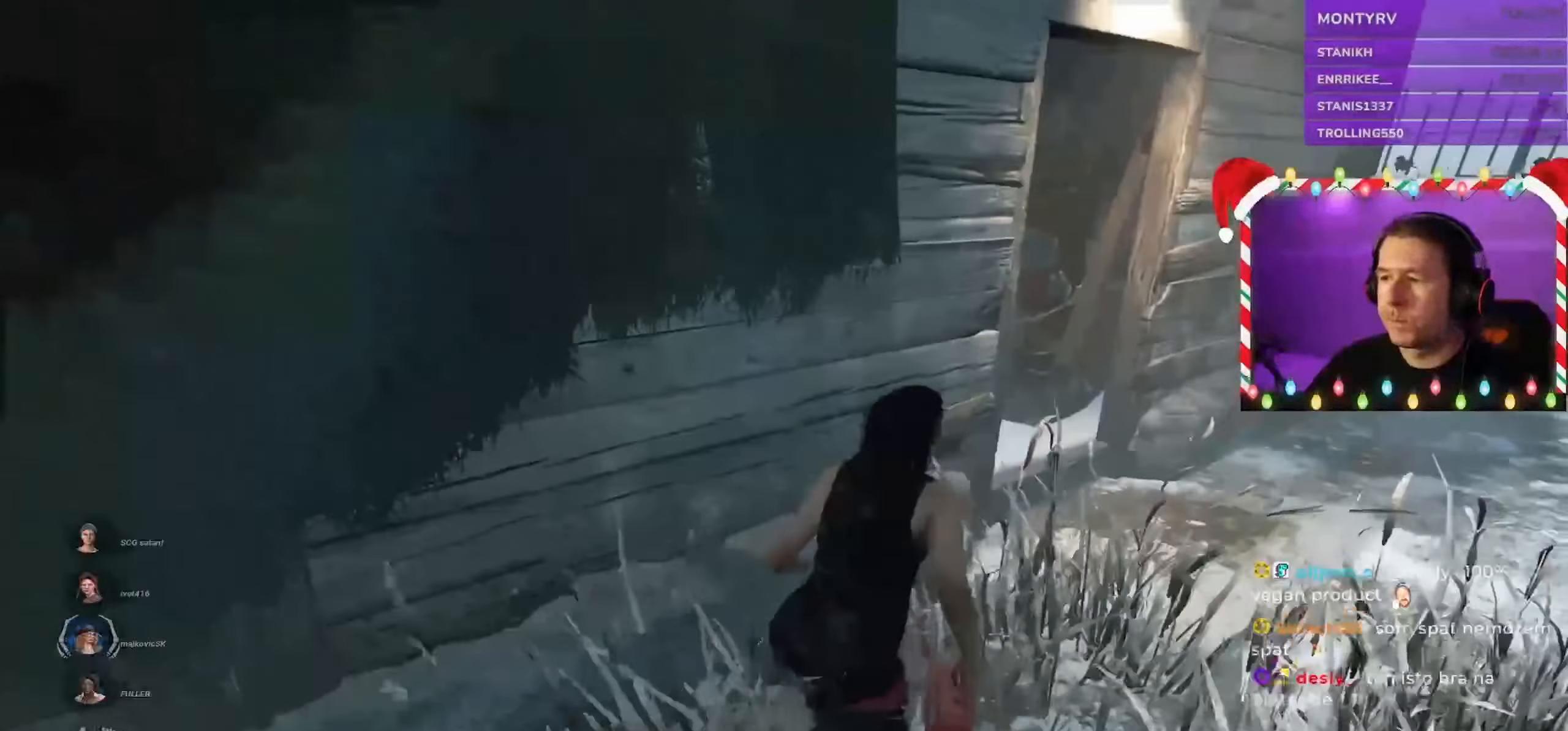
{"keys": ["shift", "w"], "mouse": [], "events": [[434, "d", "up"]]}
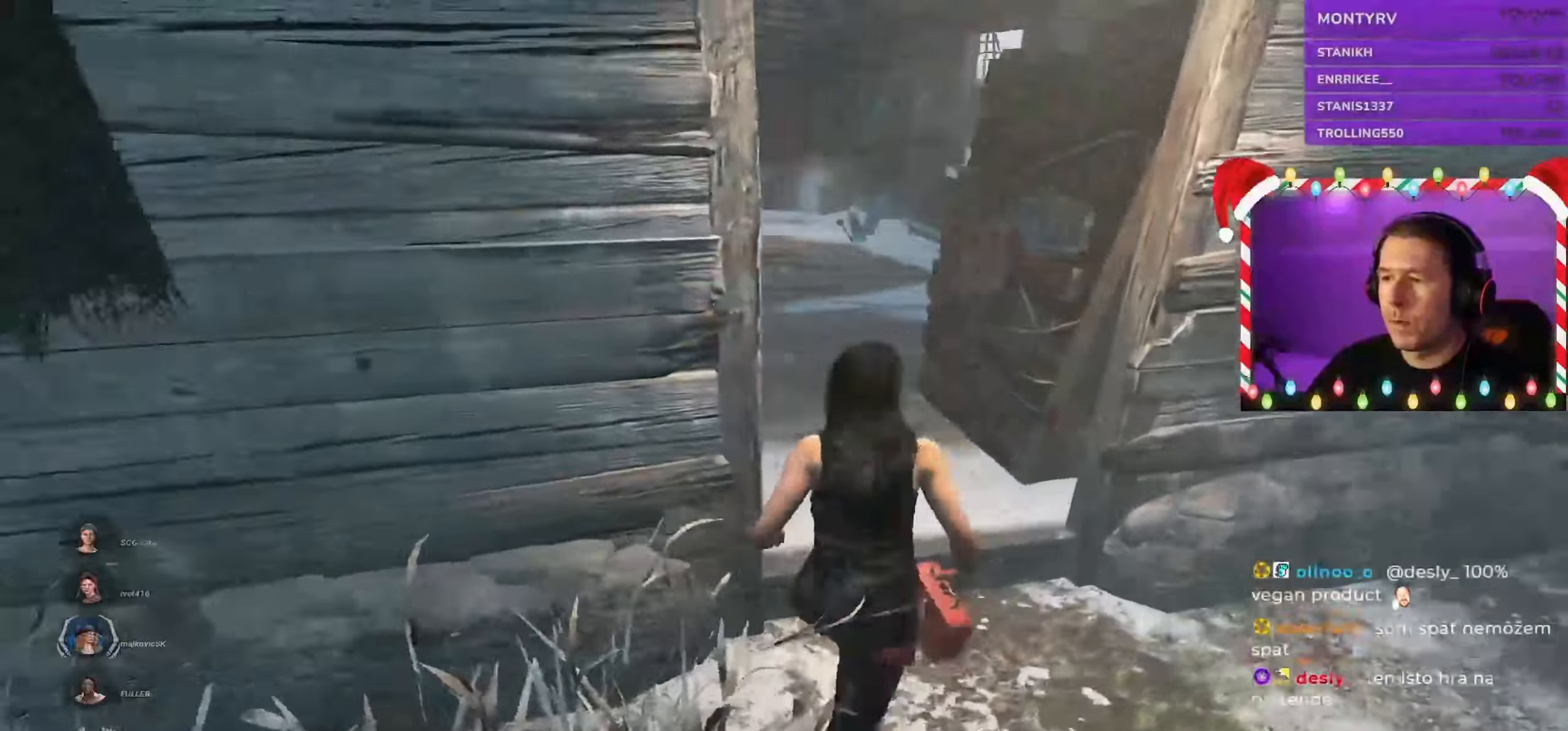
{"keys": ["shift", "w"], "mouse": [], "events": []}
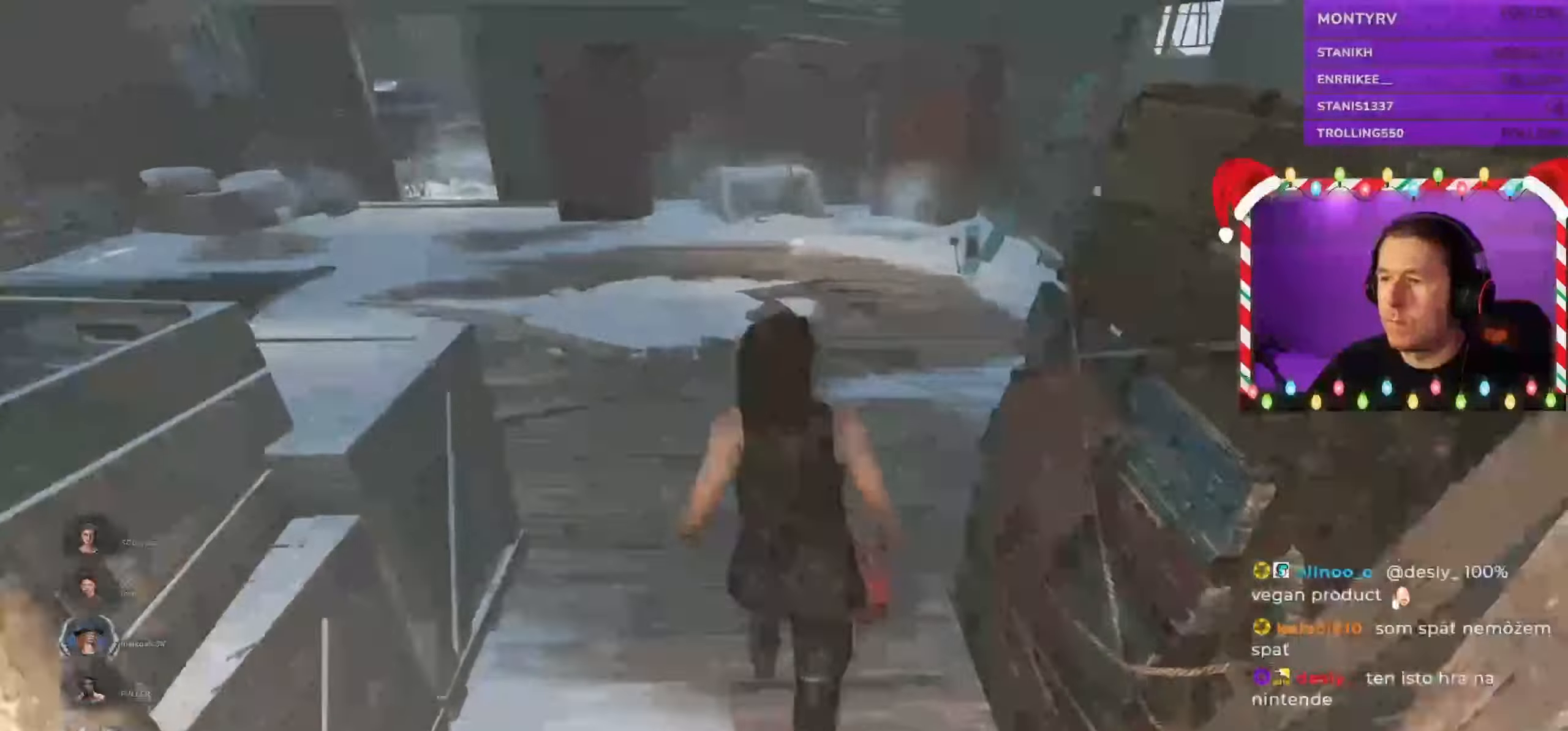
{"keys": ["a", "shift", "w"], "mouse": [], "events": [[34, "a", "down"]]}
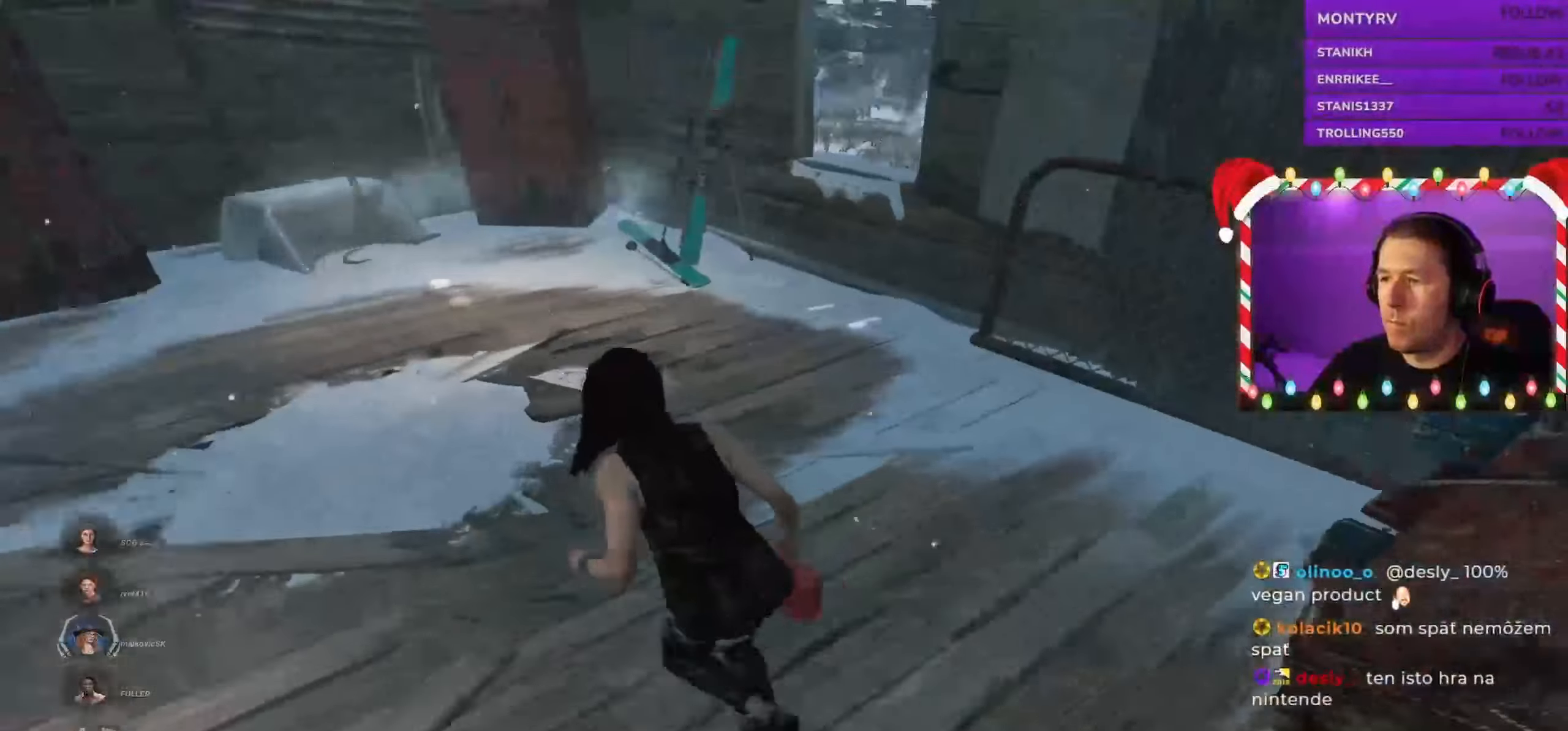
{"keys": ["a", "shift", "w"], "mouse": [], "events": [[117, "w", "up"], [367, "w", "down"]]}
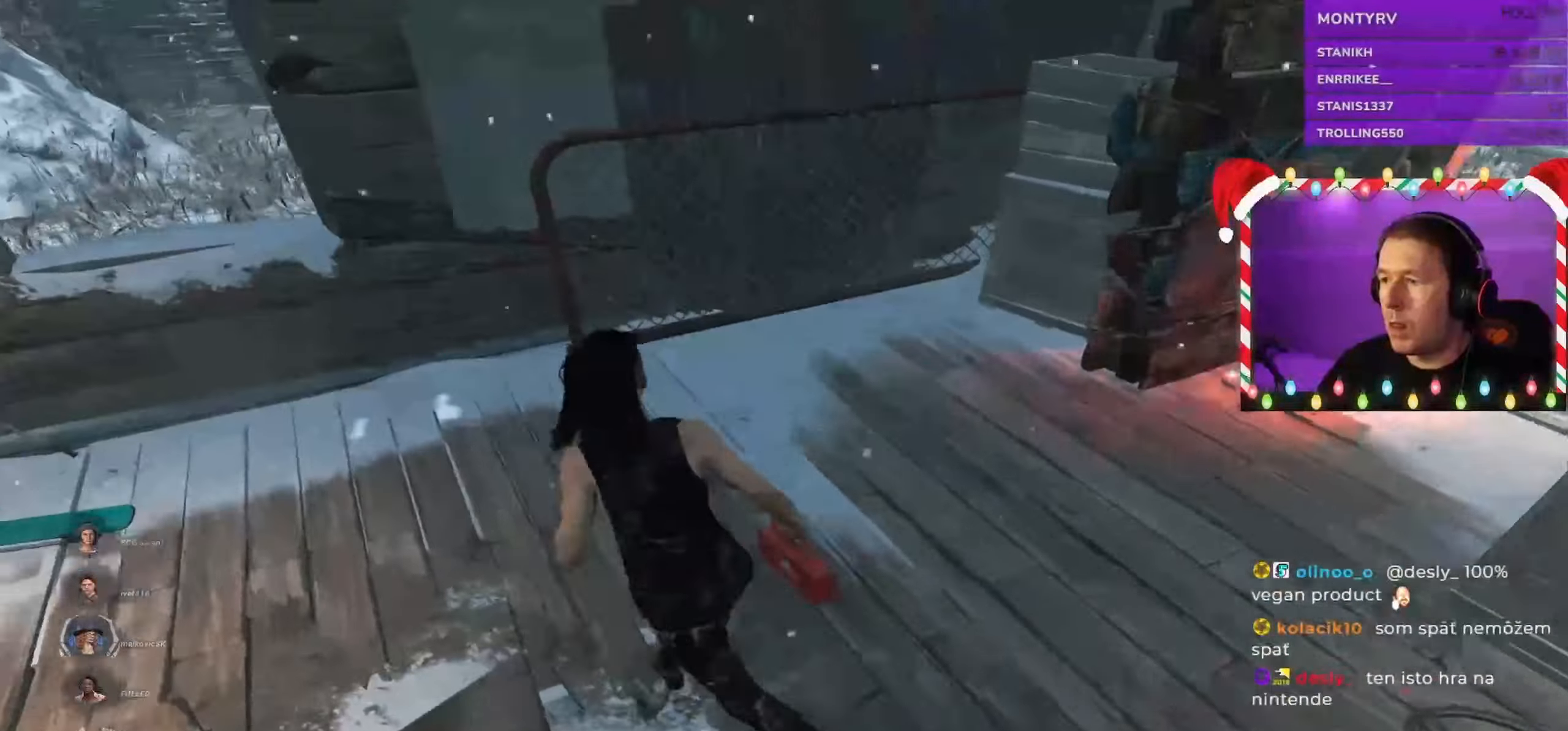
{"keys": ["a", "shift"], "mouse": [], "events": [[150, "space", "down"], [250, "space", "up"], [300, "w", "up"]]}
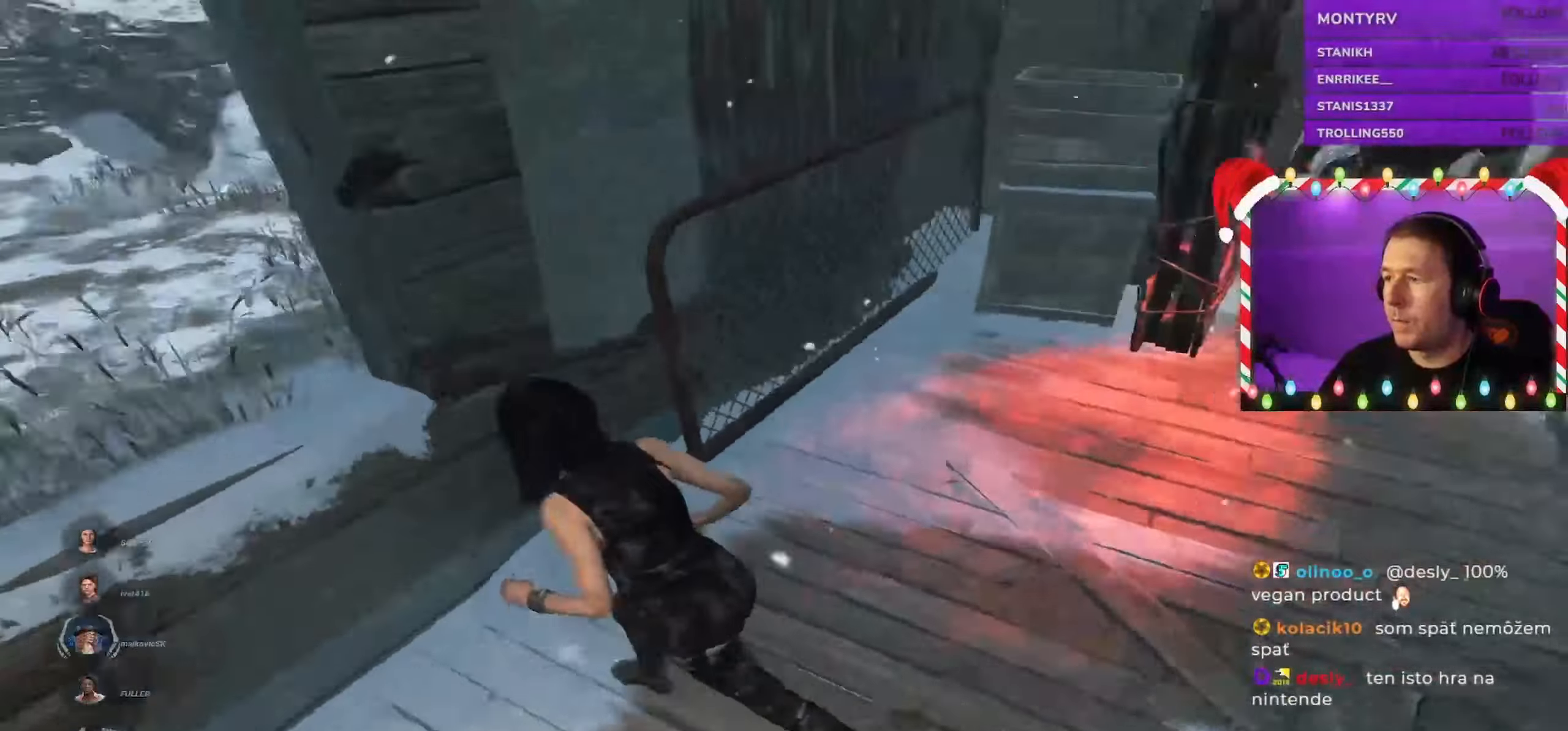
{"keys": ["a", "shift"], "mouse": [], "events": [[84, "s", "down"], [217, "s", "up"]]}
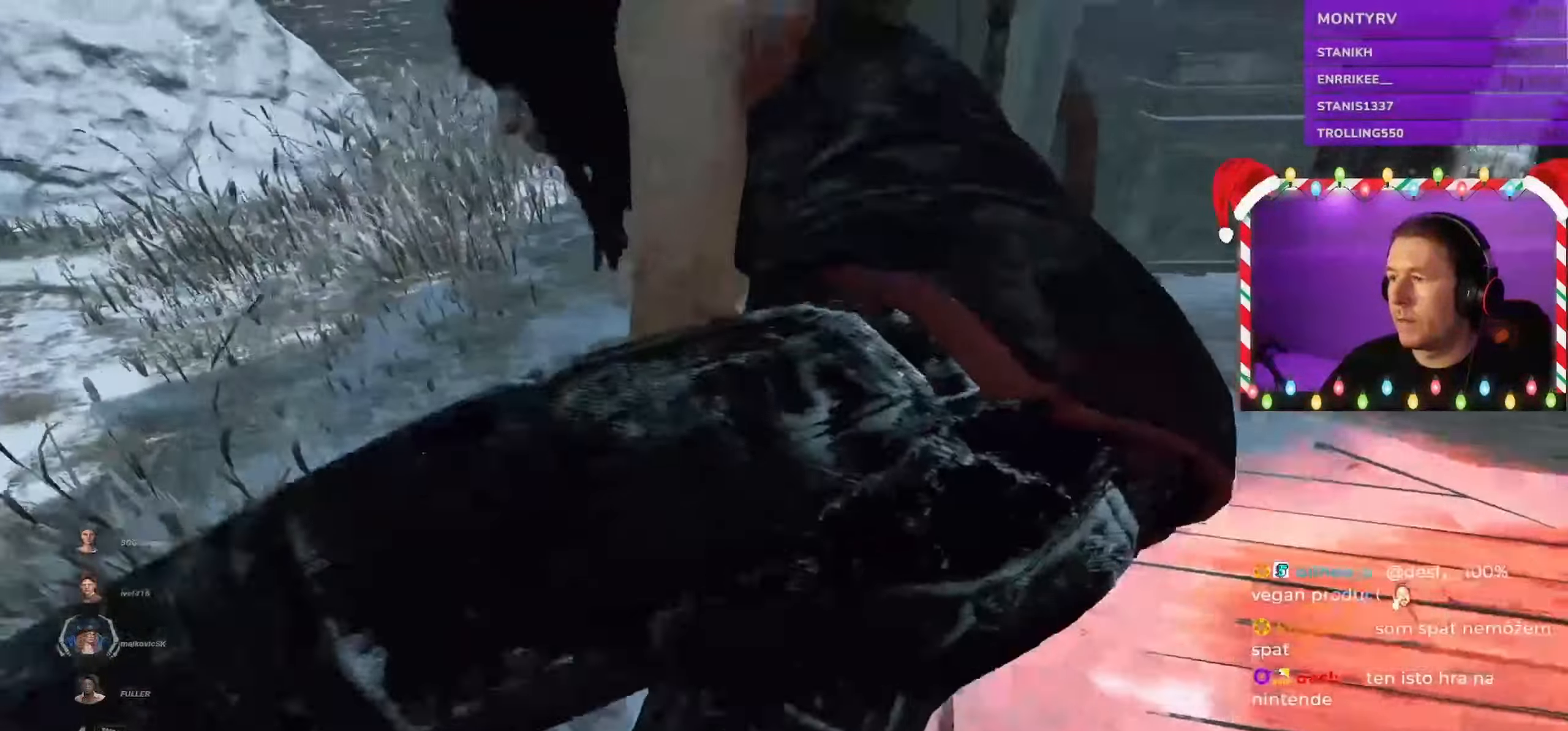
{"keys": ["a", "s", "shift"], "mouse": [], "events": [[367, "s", "down"]]}
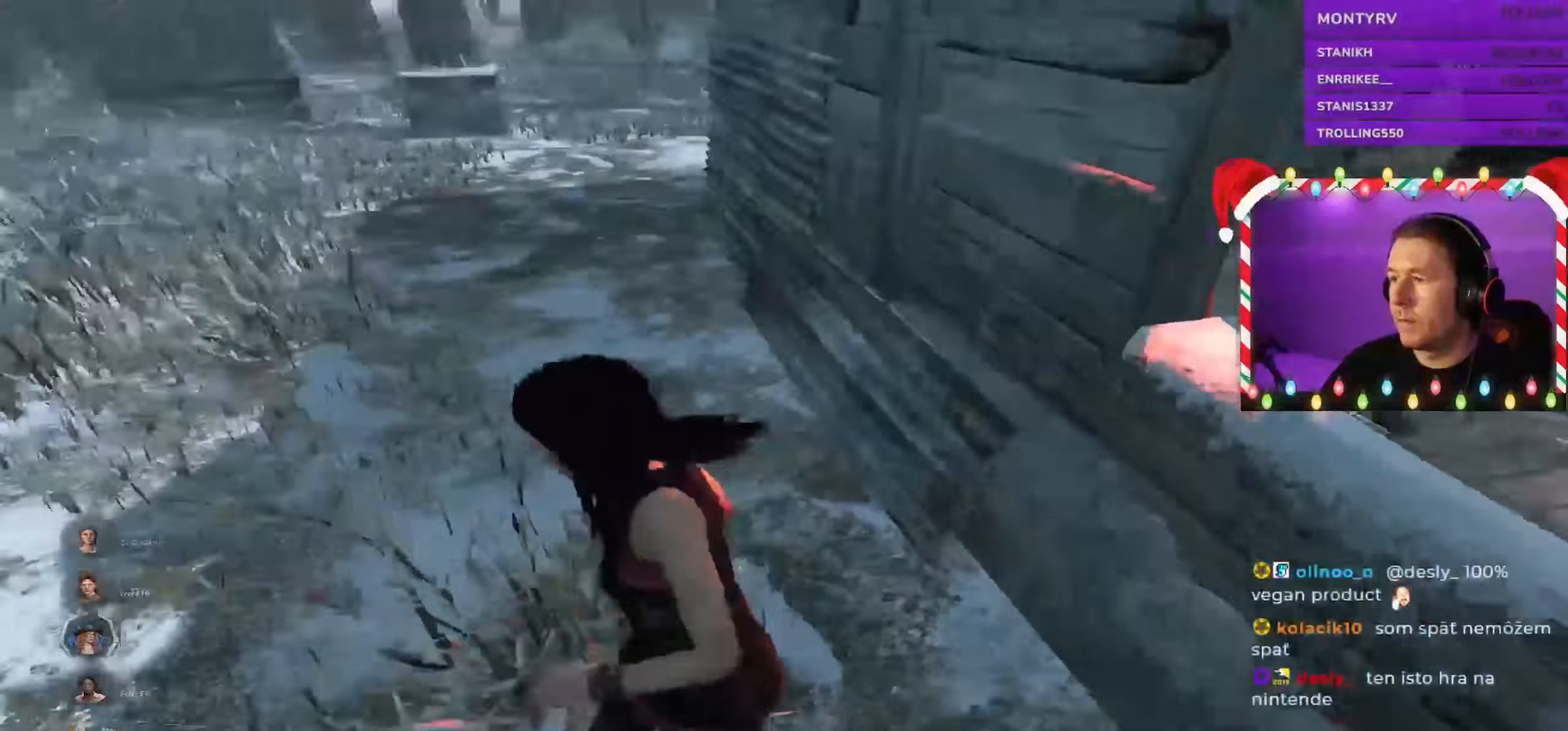
{"keys": ["d", "shift"], "mouse": [], "events": [[67, "a", "up"], [150, "d", "down"], [400, "s", "up"]]}
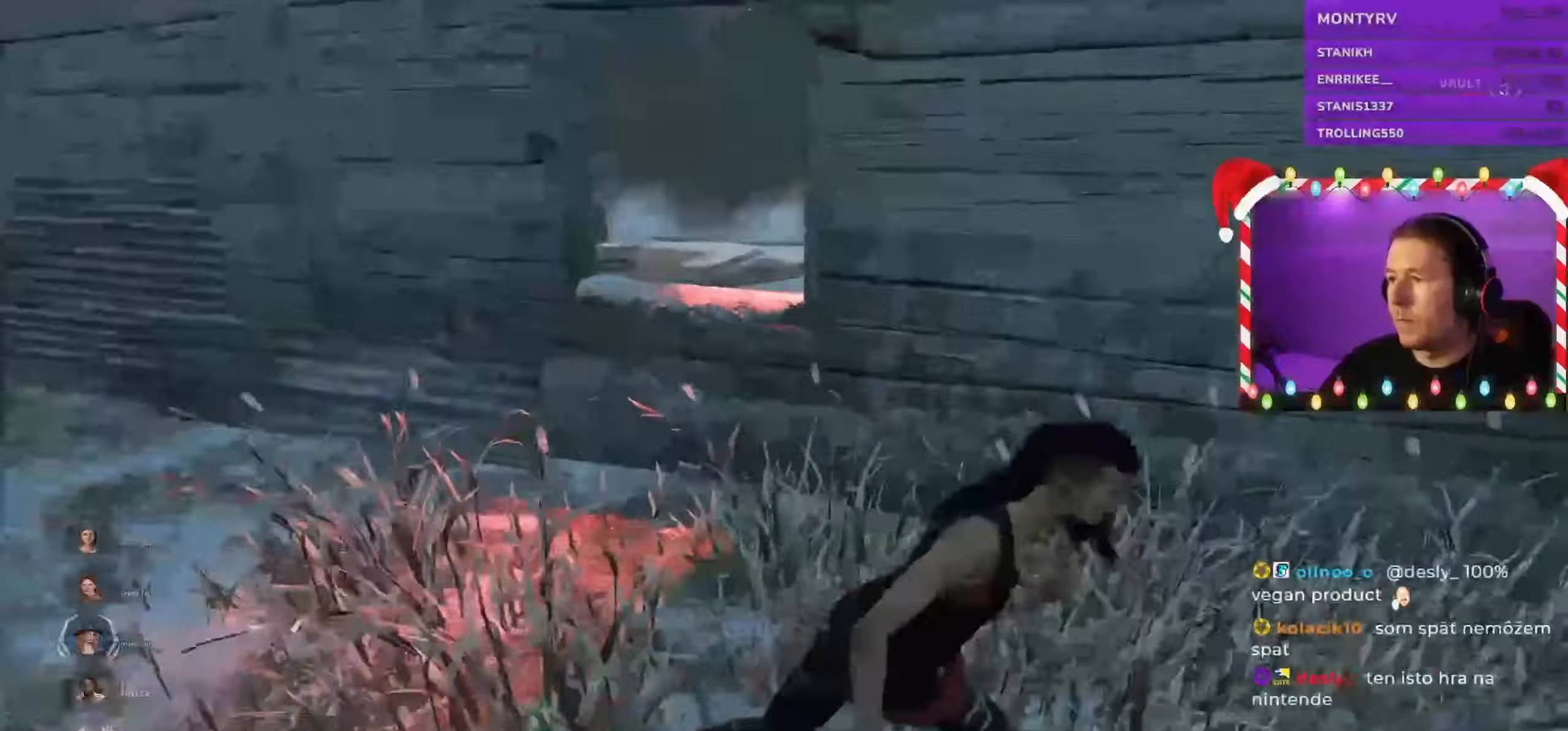
{"keys": ["d", "shift"], "mouse": [], "events": [[83, "w", "down"], [400, "w", "up"]]}
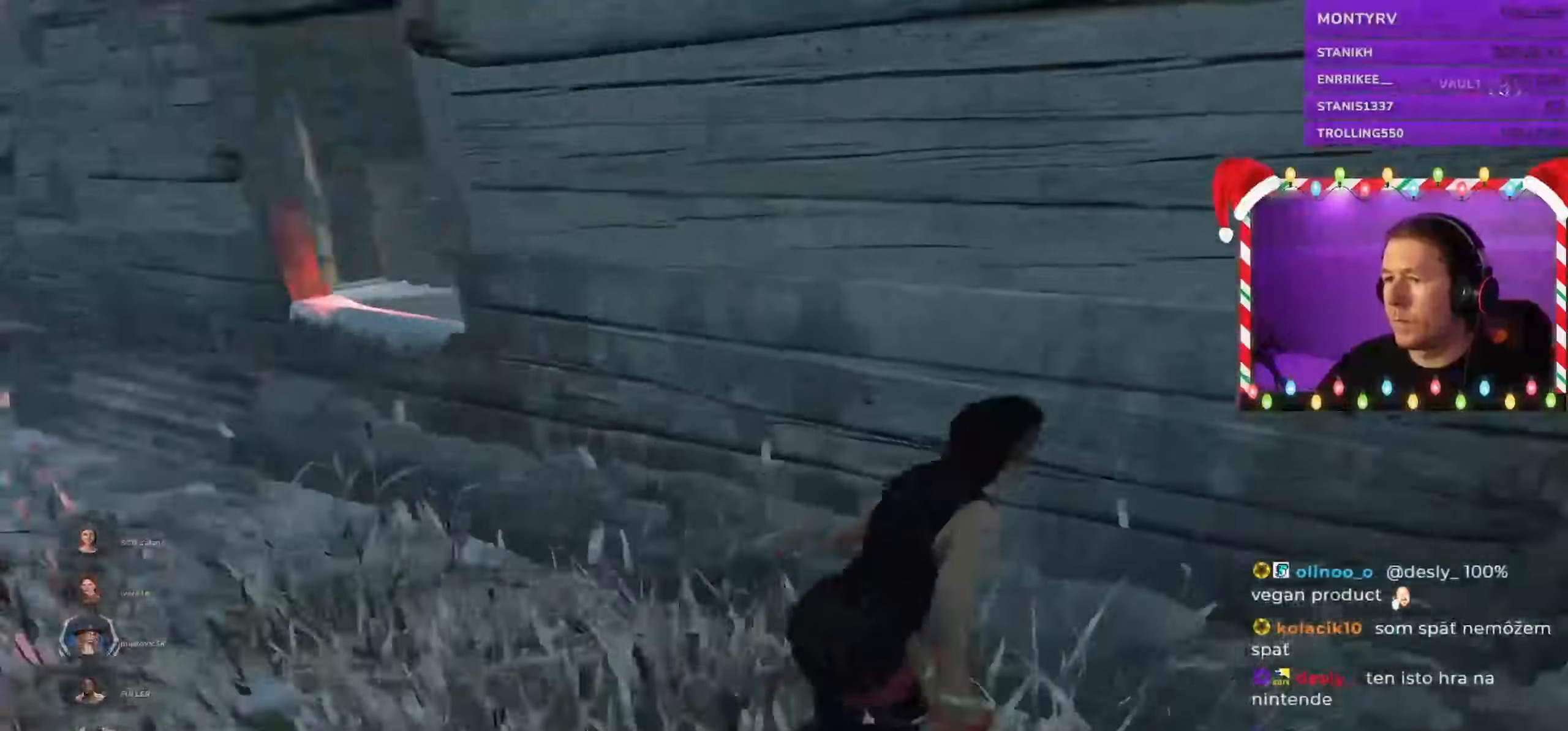
{"keys": ["s", "shift"], "mouse": [], "events": [[50, "s", "down"], [500, "d", "up"]]}
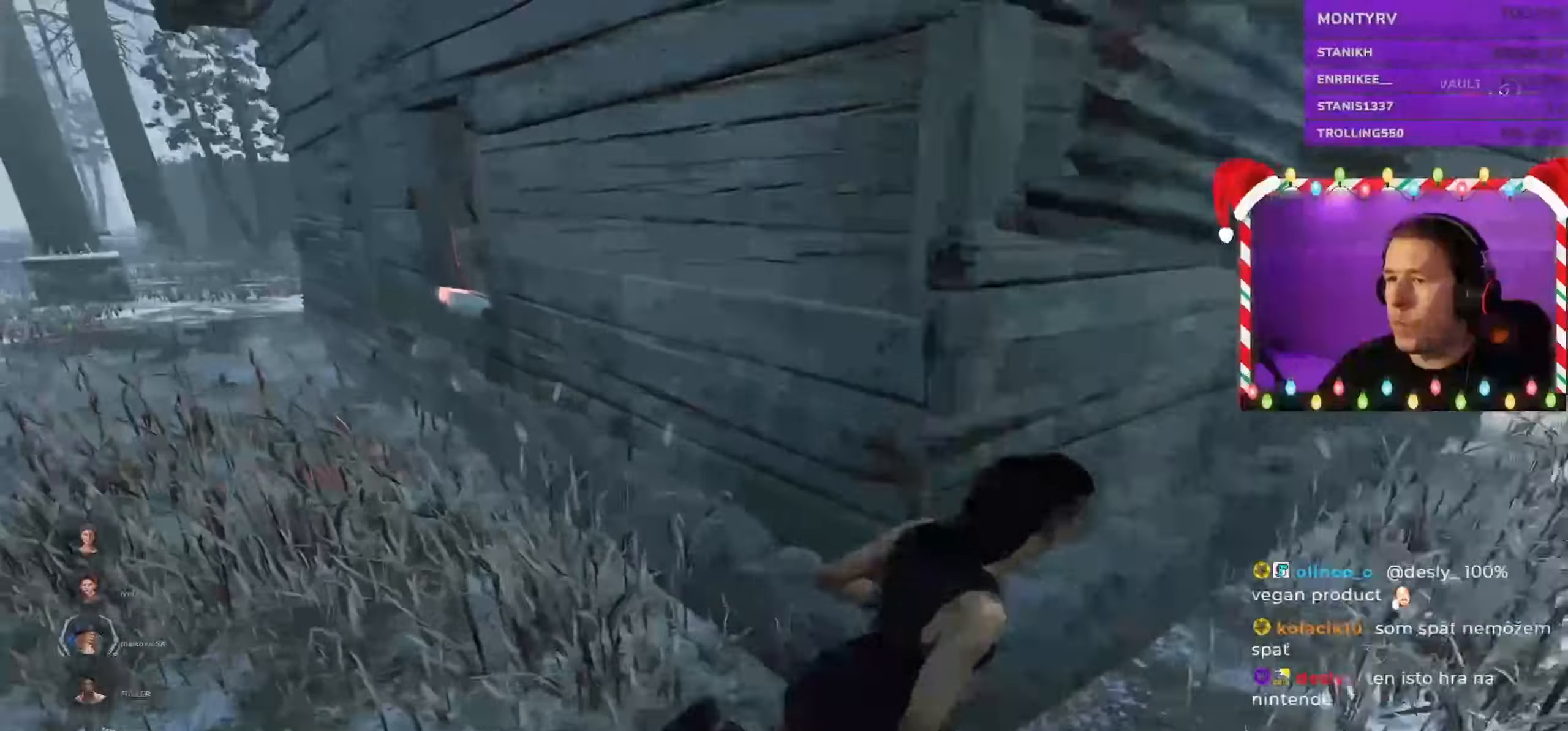
{"keys": ["d", "shift"], "mouse": [], "events": [[50, "s", "up"], [100, "a", "down"], [350, "w", "down"], [416, "a", "up"], [416, "d", "down"], [416, "w", "up"]]}
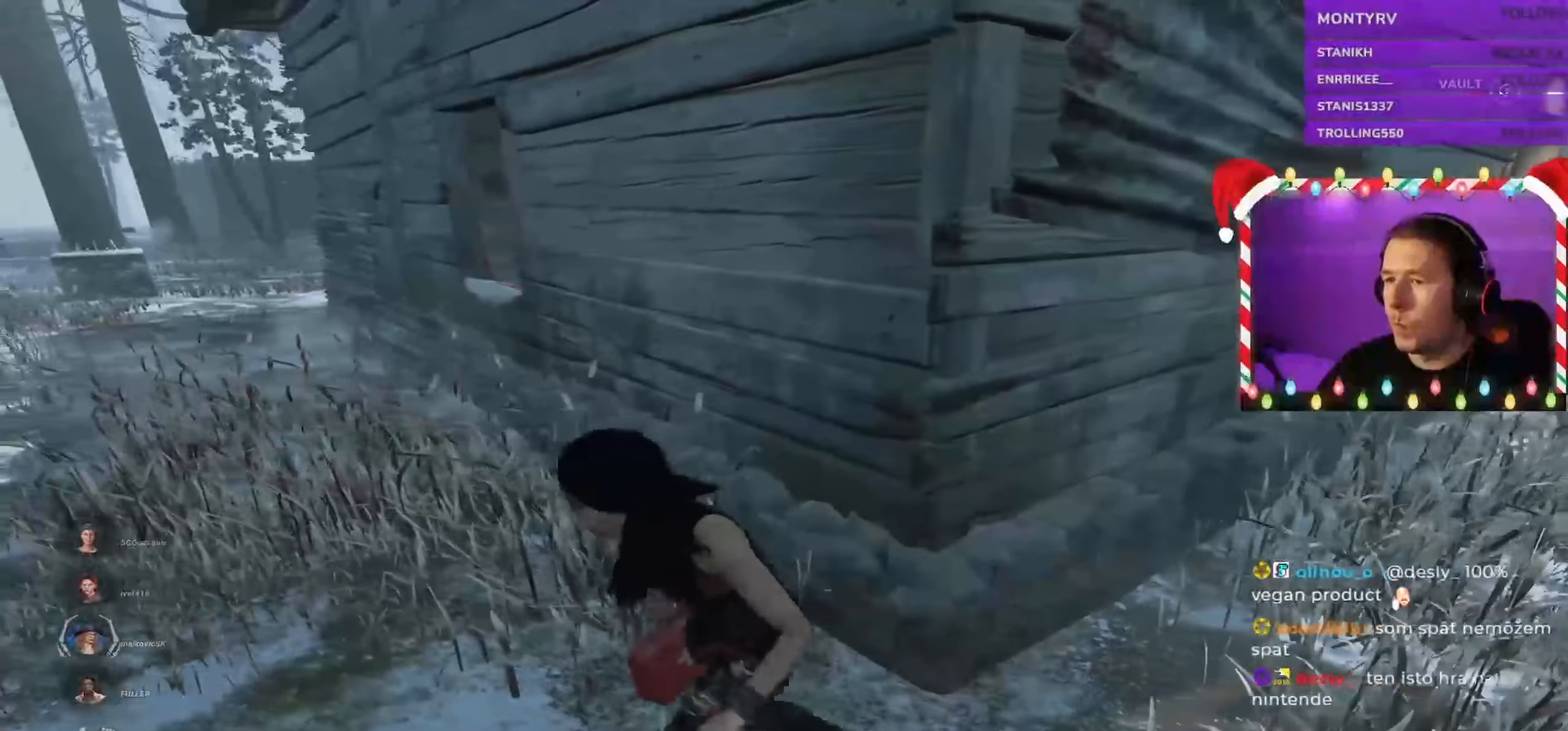
{"keys": ["a", "shift"], "mouse": [], "events": [[250, "d", "up"], [283, "a", "down"]]}
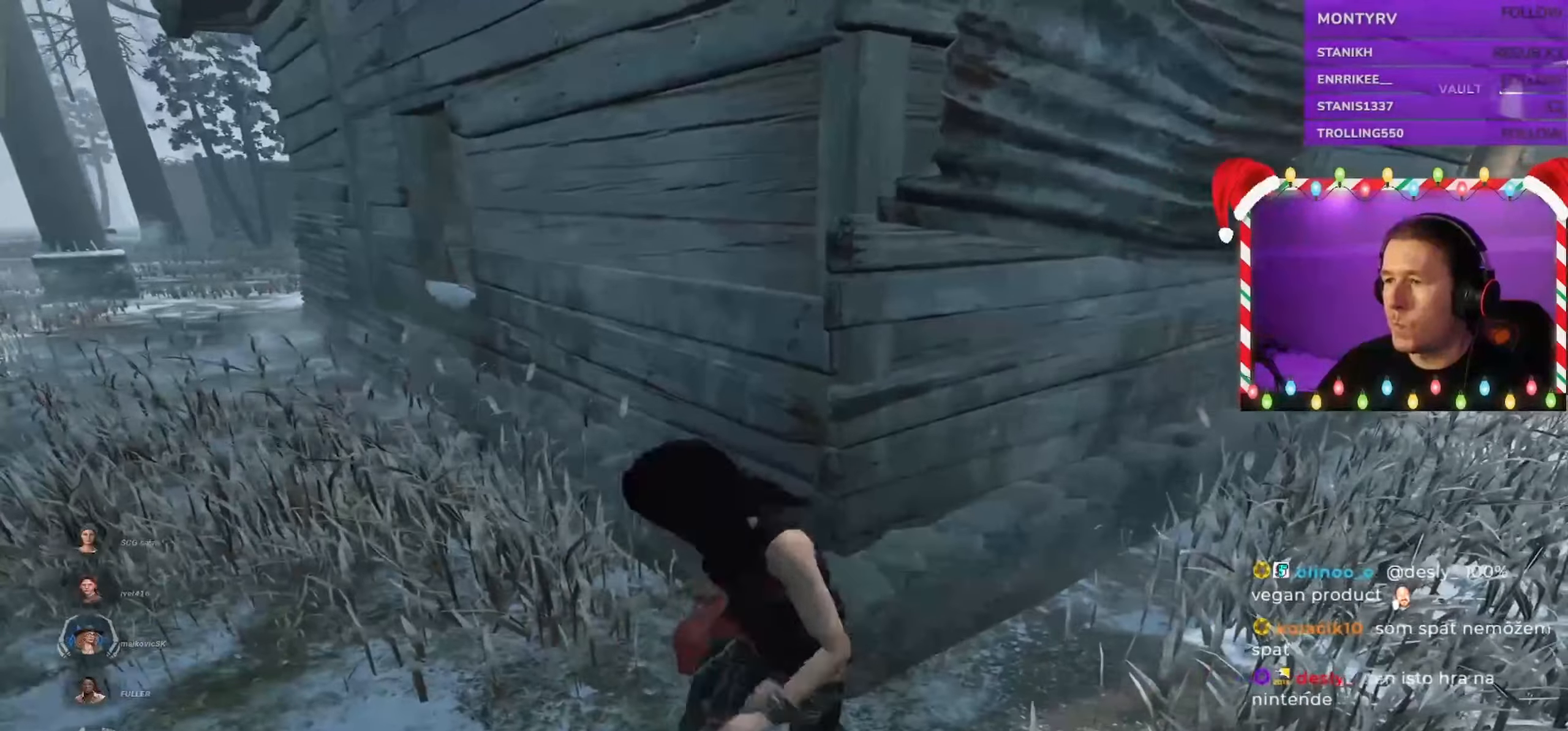
{"keys": ["a", "shift"], "mouse": [], "events": [[133, "a", "up"], [133, "d", "down"], [283, "a", "down"], [316, "d", "up"]]}
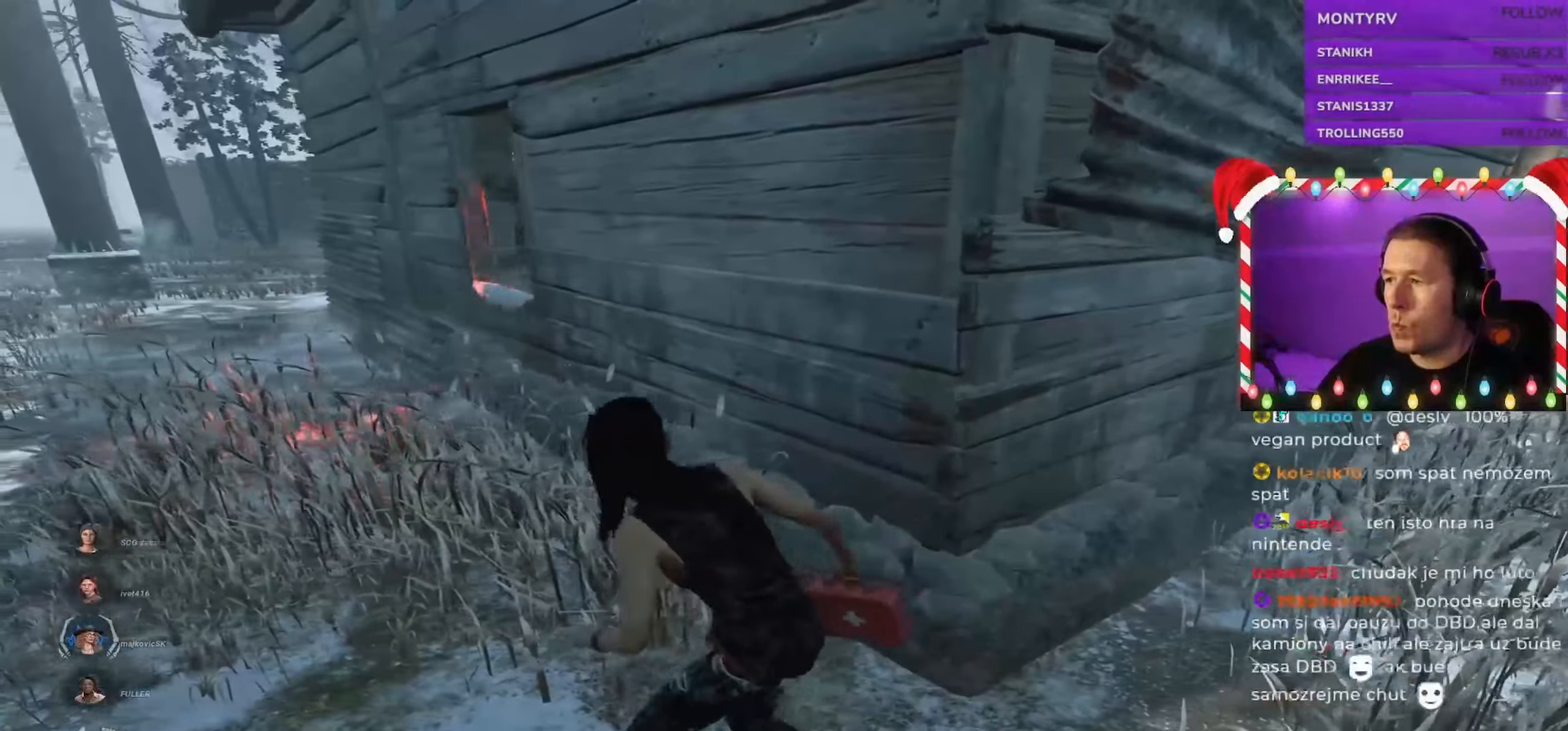
{"keys": ["d", "shift"], "mouse": [], "events": [[250, "a", "up"], [250, "d", "down"]]}
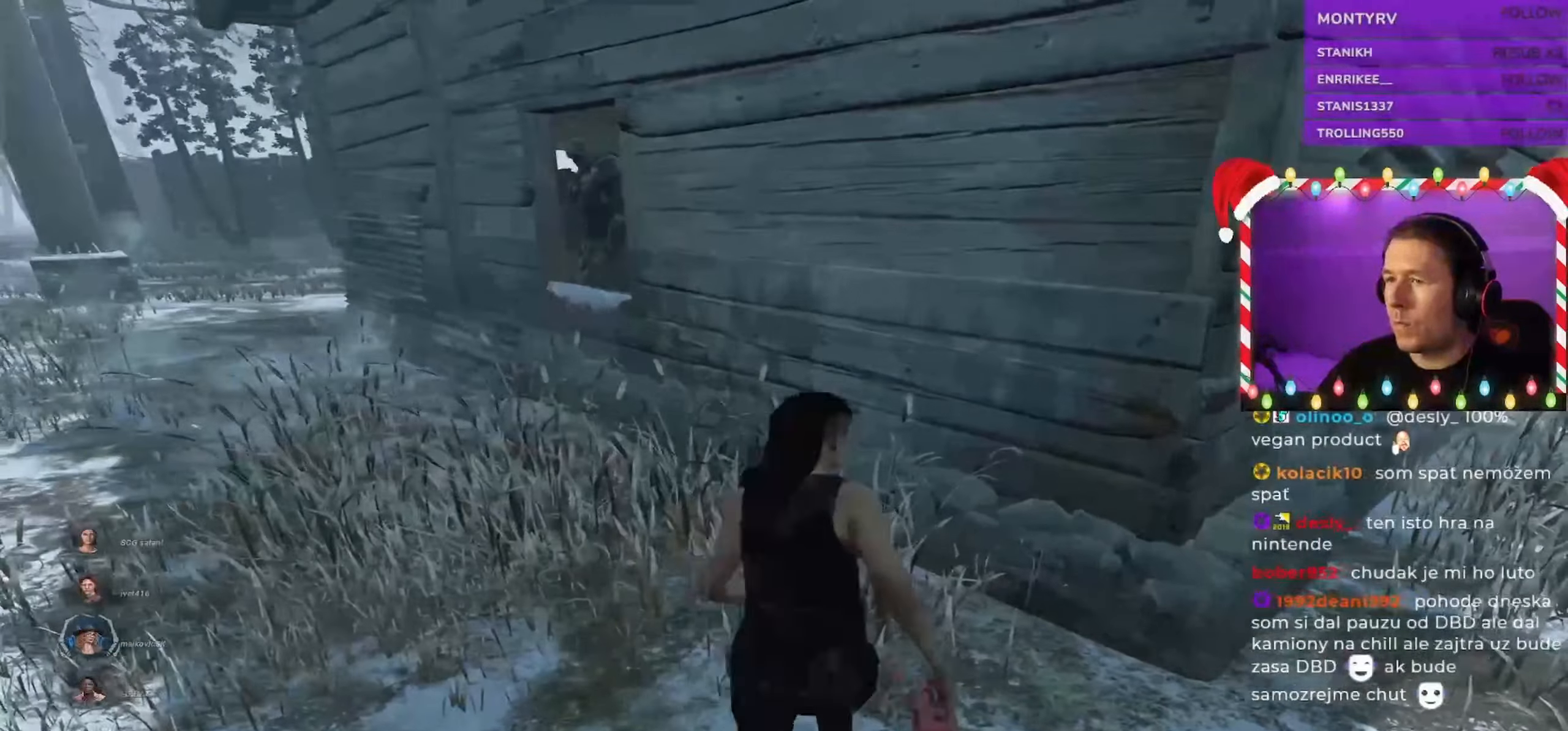
{"keys": ["a", "shift"], "mouse": [], "events": [[316, "d", "up"], [483, "a", "down"]]}
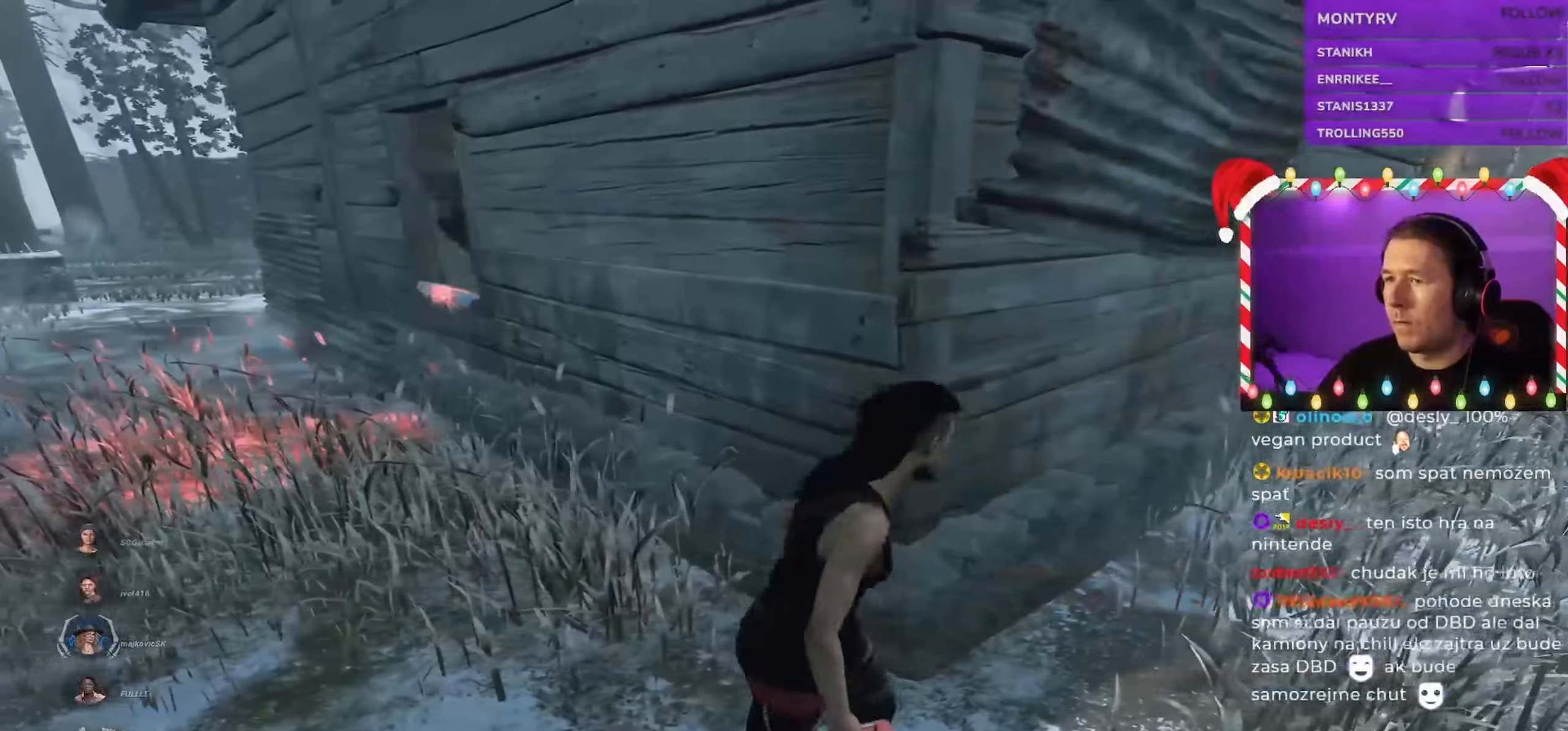
{"keys": ["d", "shift"], "mouse": [], "events": [[233, "a", "up"], [250, "d", "down"]]}
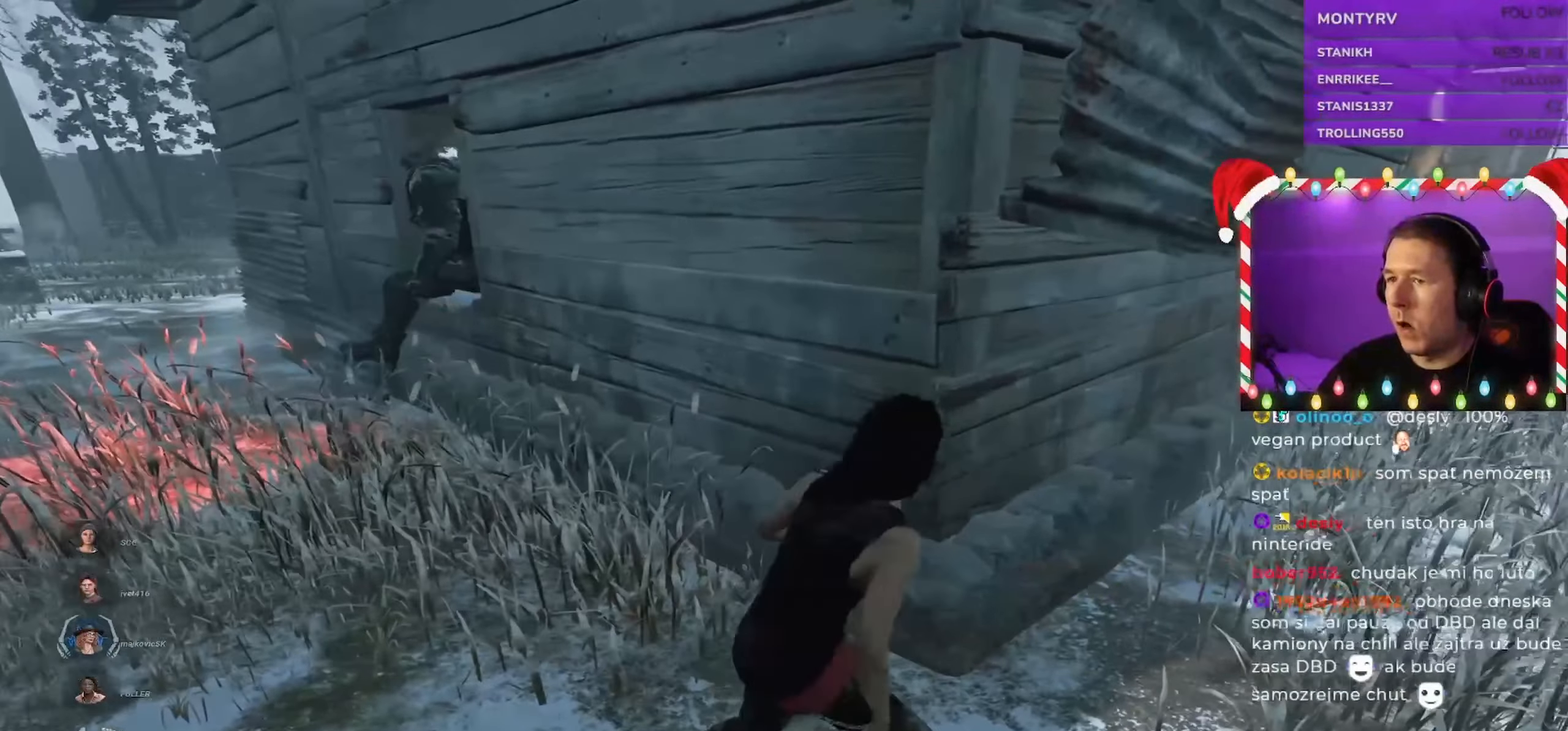
{"keys": ["d", "shift", "w"], "mouse": [], "events": [[50, "w", "down"]]}
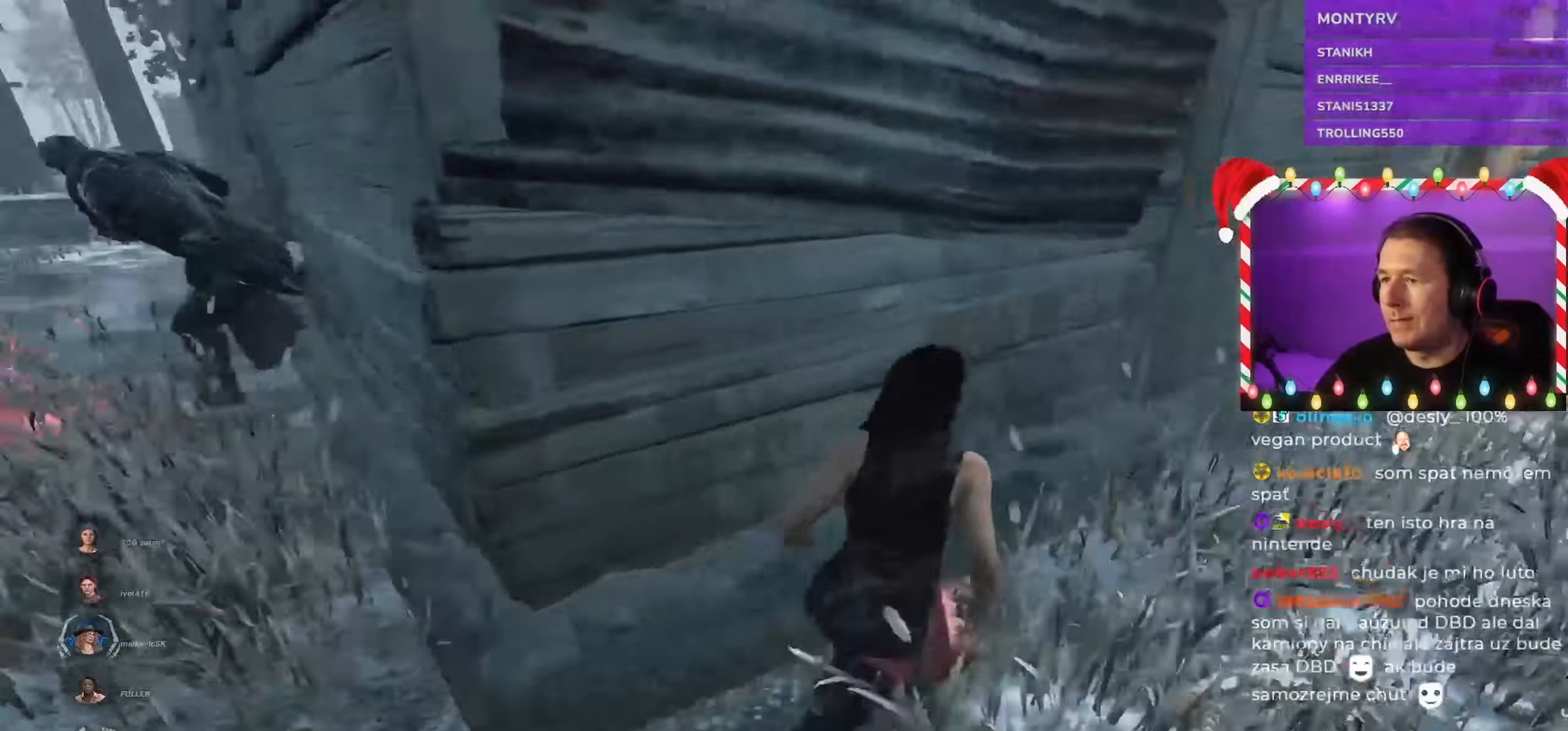
{"keys": ["d", "s", "shift"], "mouse": [], "events": [[116, "w", "up"], [266, "s", "down"]]}
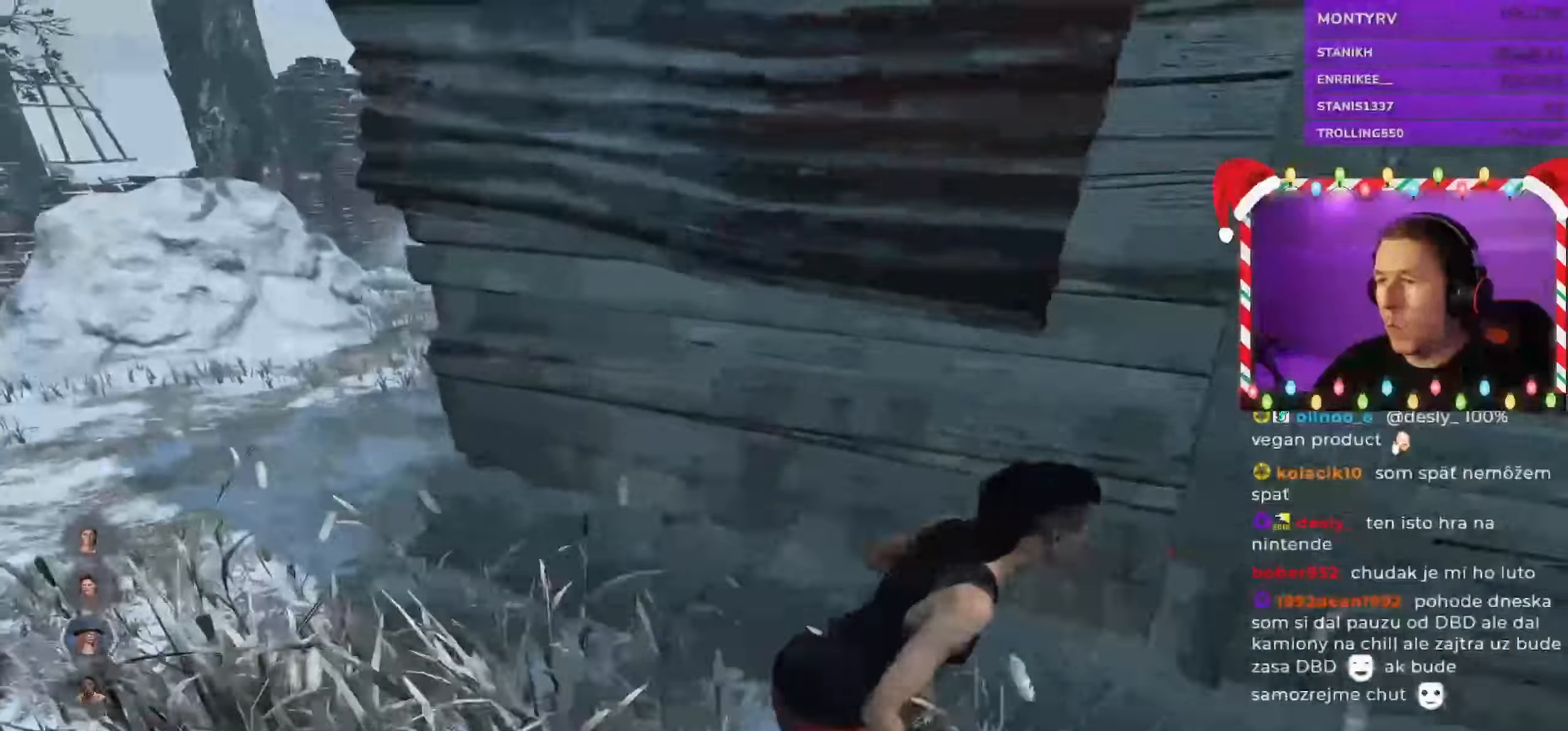
{"keys": ["d", "s", "shift"], "mouse": [], "events": [[133, "s", "up"], [250, "s", "down"]]}
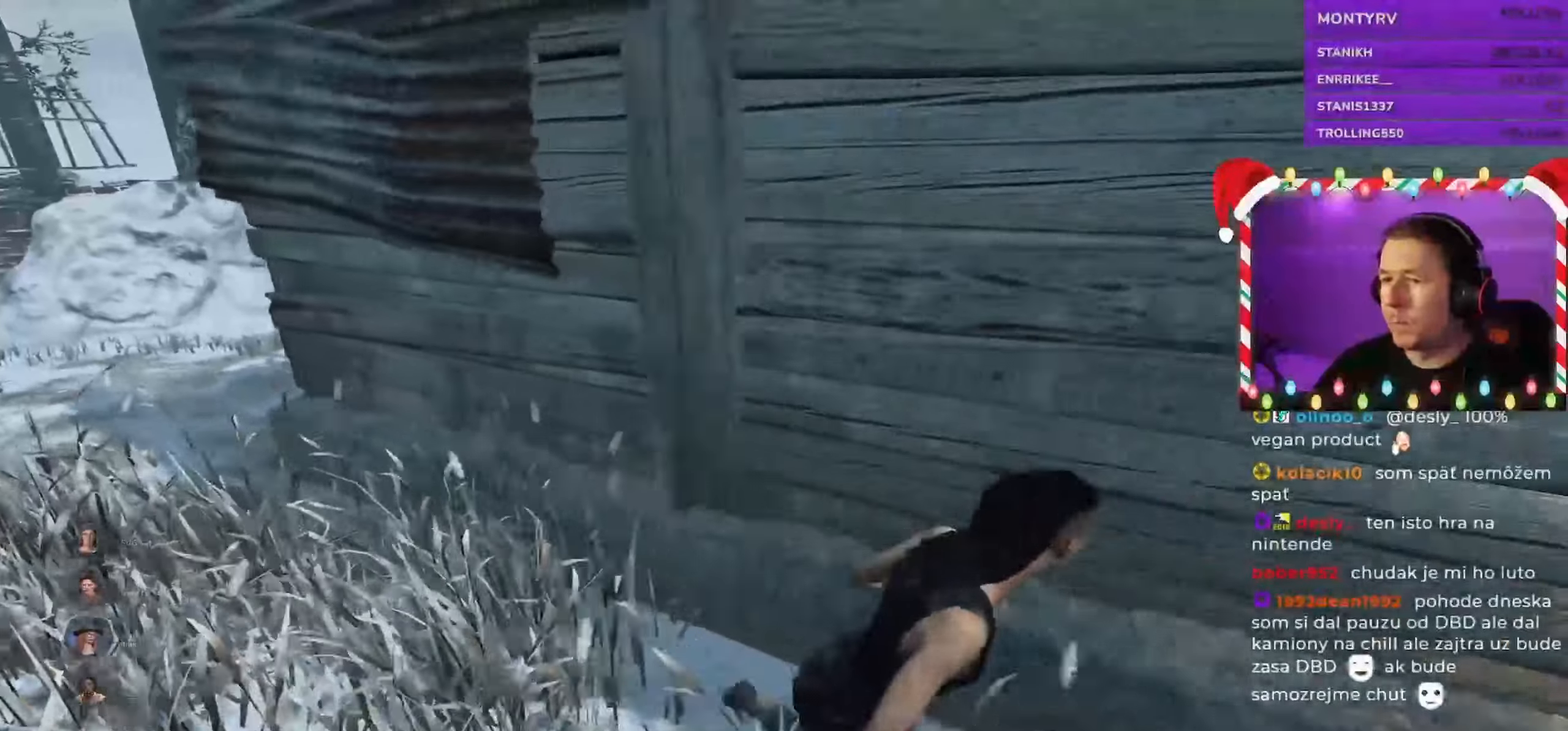
{"keys": ["d", "shift", "w"], "mouse": [], "events": [[17, "s", "up"], [83, "s", "down"], [233, "s", "up"], [500, "w", "down"]]}
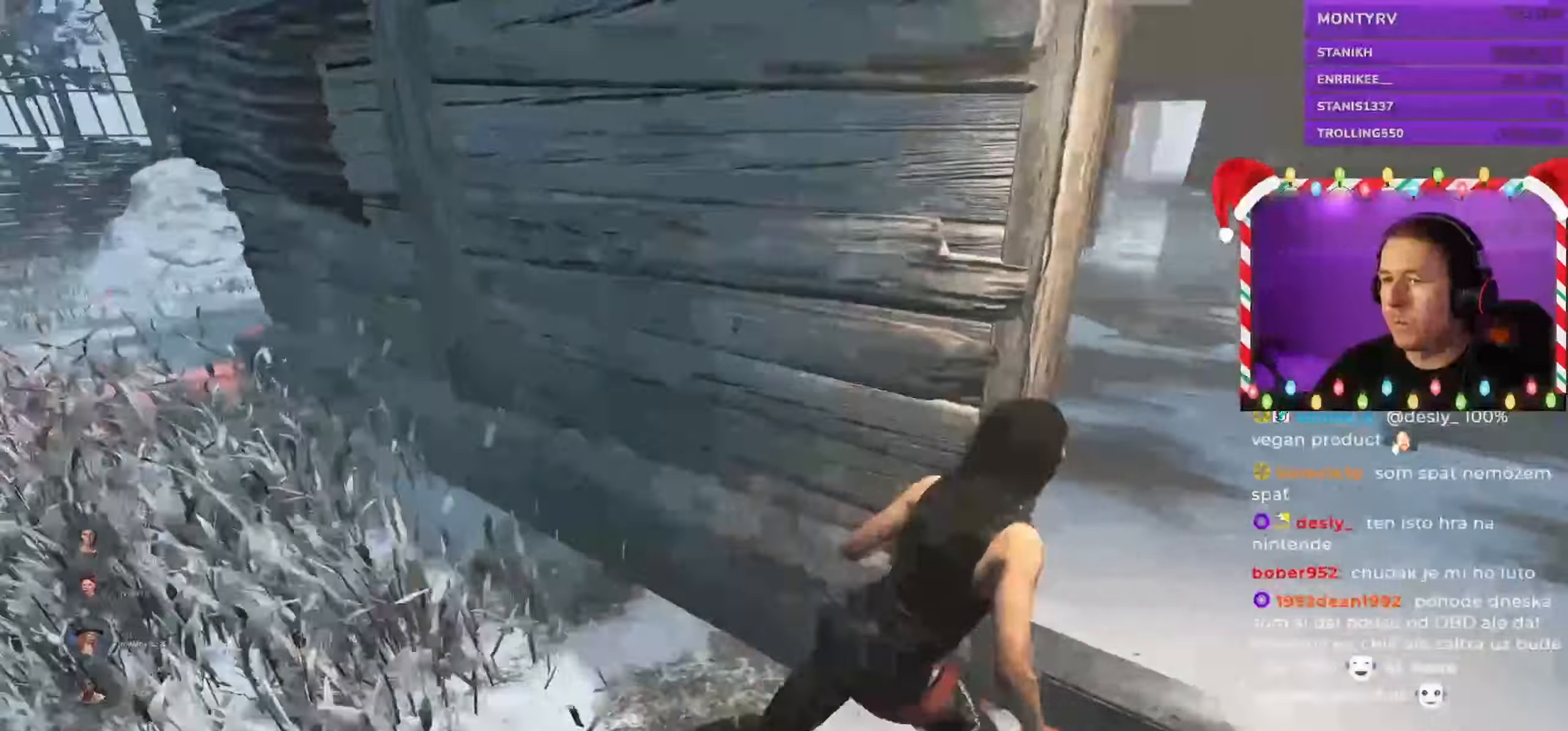
{"keys": ["d", "shift", "w"], "mouse": []}
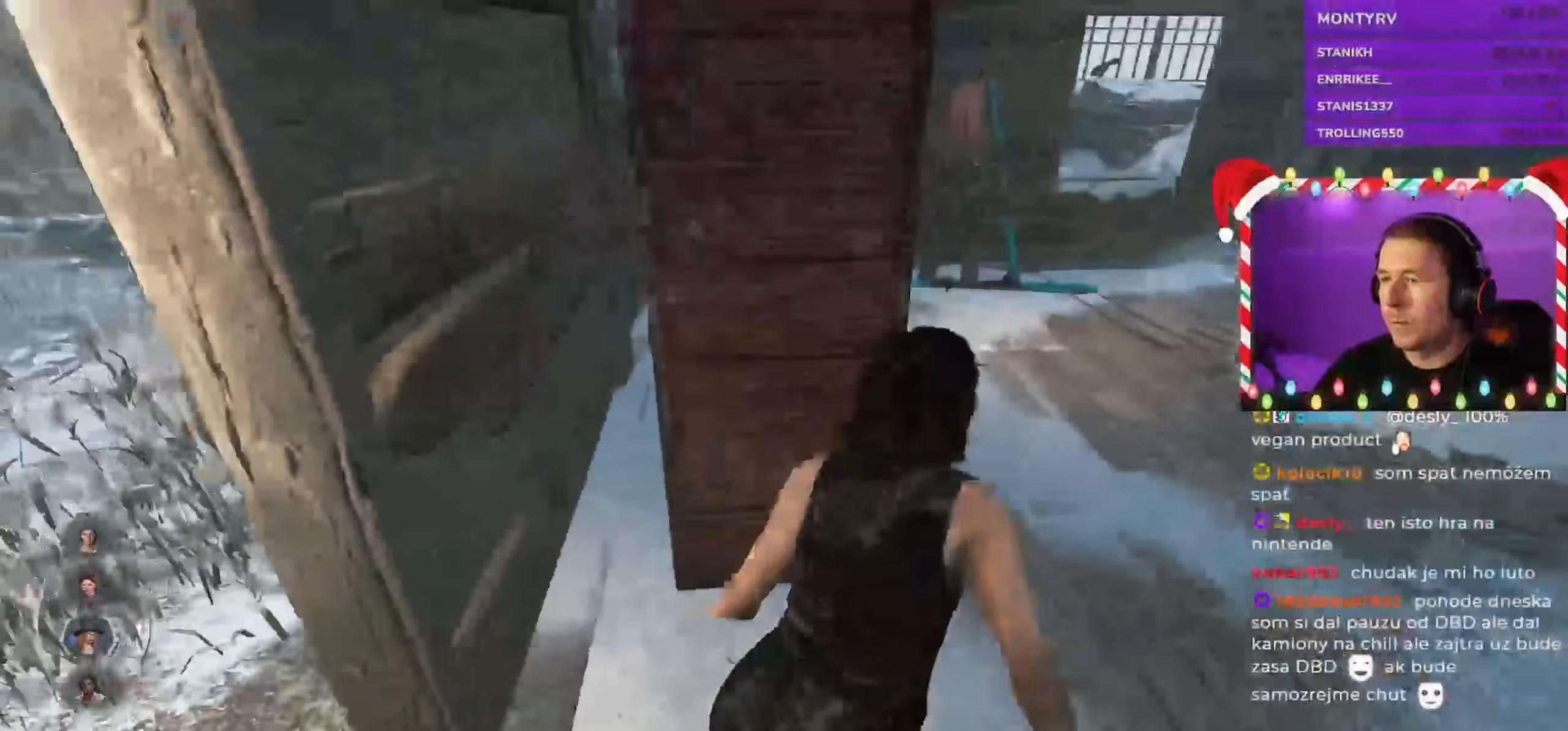
{"keys": ["d", "shift"], "mouse": [], "events": [[433, "w", "up"]]}
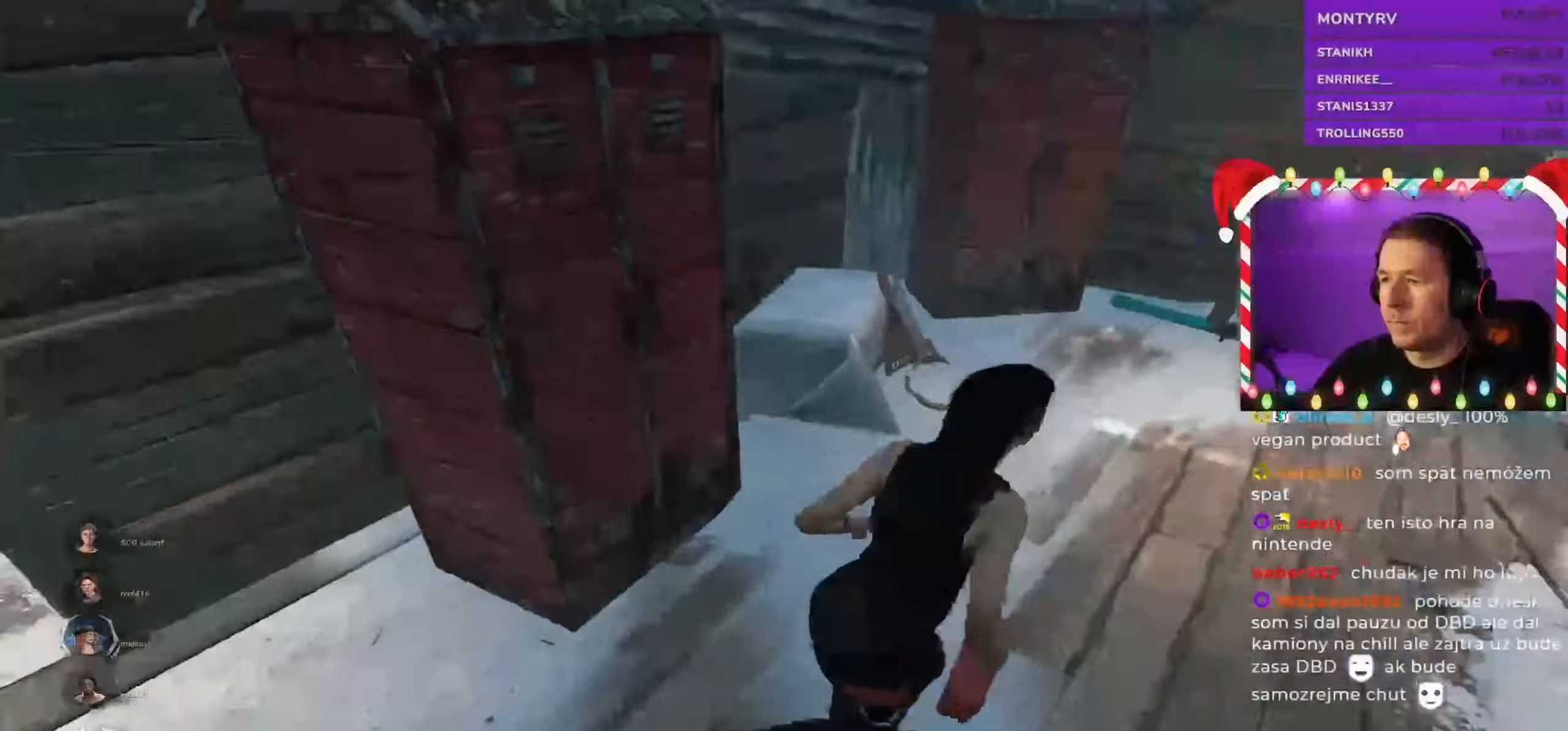
{"keys": ["d", "shift"], "mouse": [], "events": []}